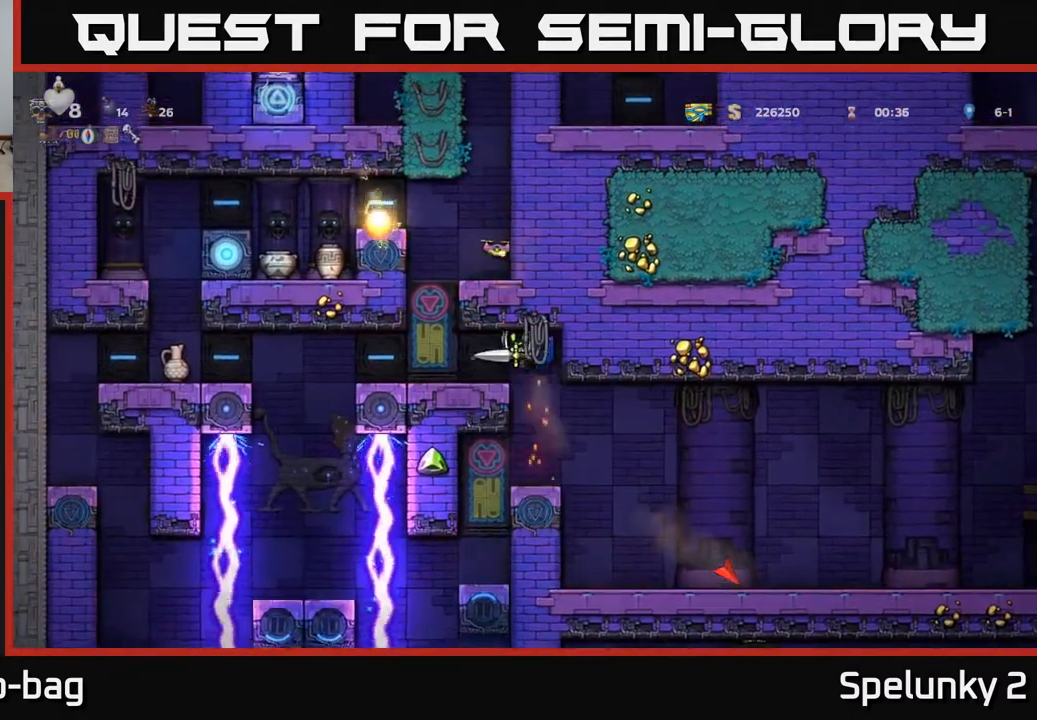
Gameplay with a controller (Xbox layout); each line is a JSON object with the inputs held at the frame after it. "events" lists button and stick changes between this image and that frame as [ms after this image, input, new state], when the widget could be followed in between.
{"buttons": [], "left_stick": "center", "right_stick": "center", "events": []}
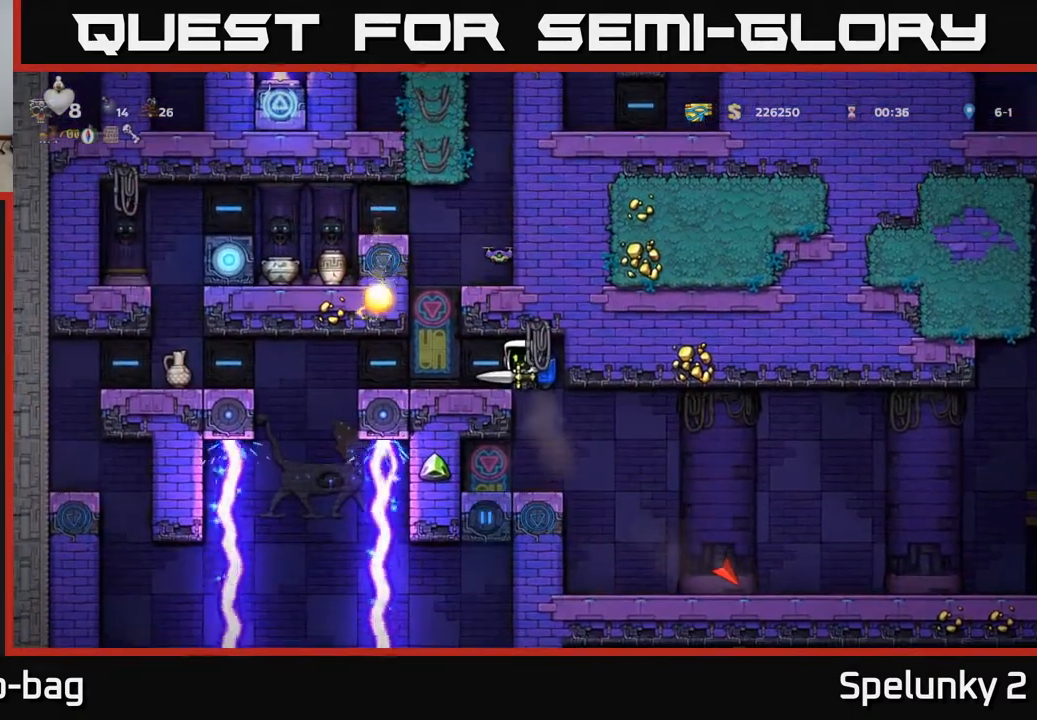
{"buttons": ["DPAD_DOWN"], "left_stick": "center", "right_stick": "center", "events": [[133, "DPAD_DOWN", "down"]]}
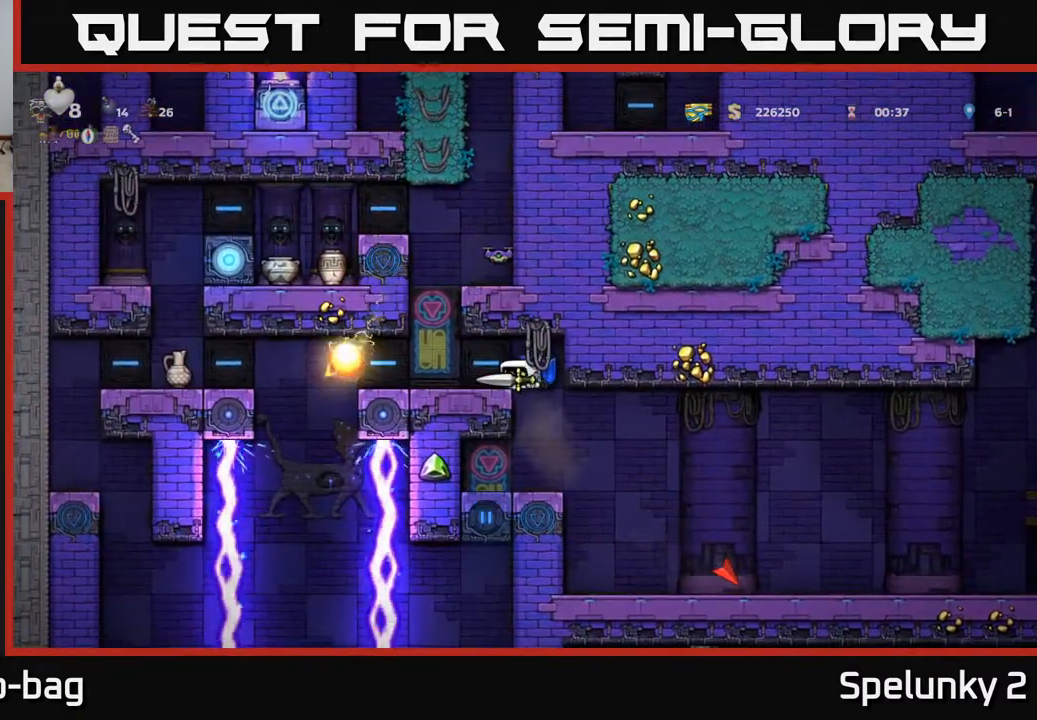
{"buttons": [], "left_stick": "center", "right_stick": "center", "events": [[50, "DPAD_DOWN", "up"], [150, "DPAD_RIGHT", "down"], [350, "DPAD_RIGHT", "up"]]}
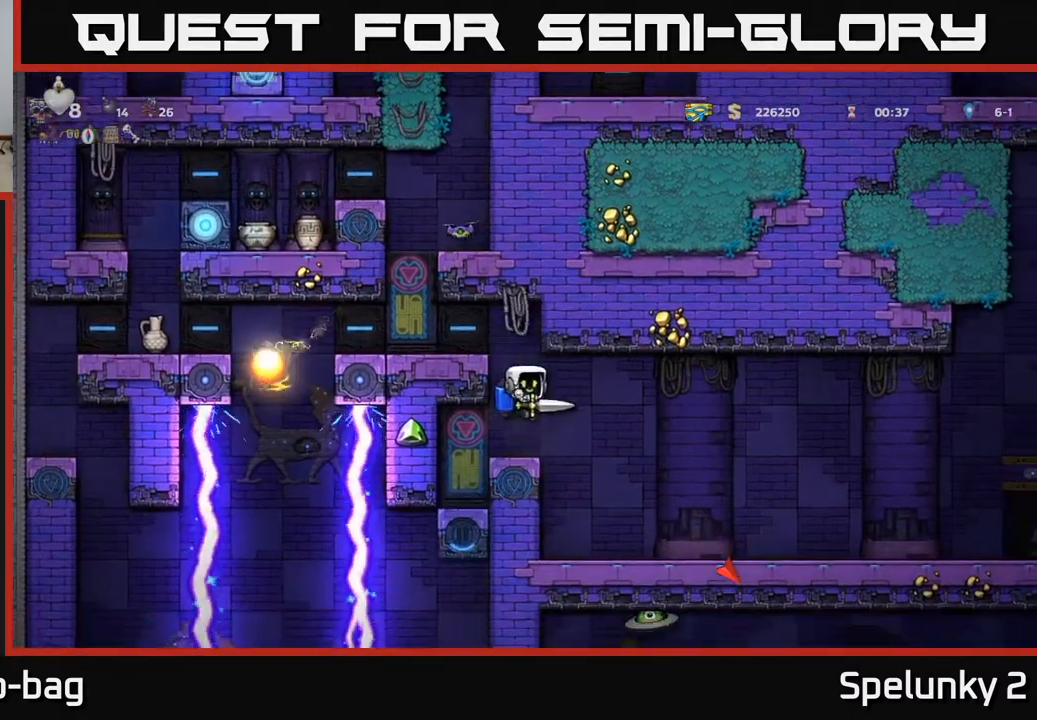
{"buttons": [], "left_stick": "center", "right_stick": "center", "events": [[133, "START", "down"], [317, "START", "up"]]}